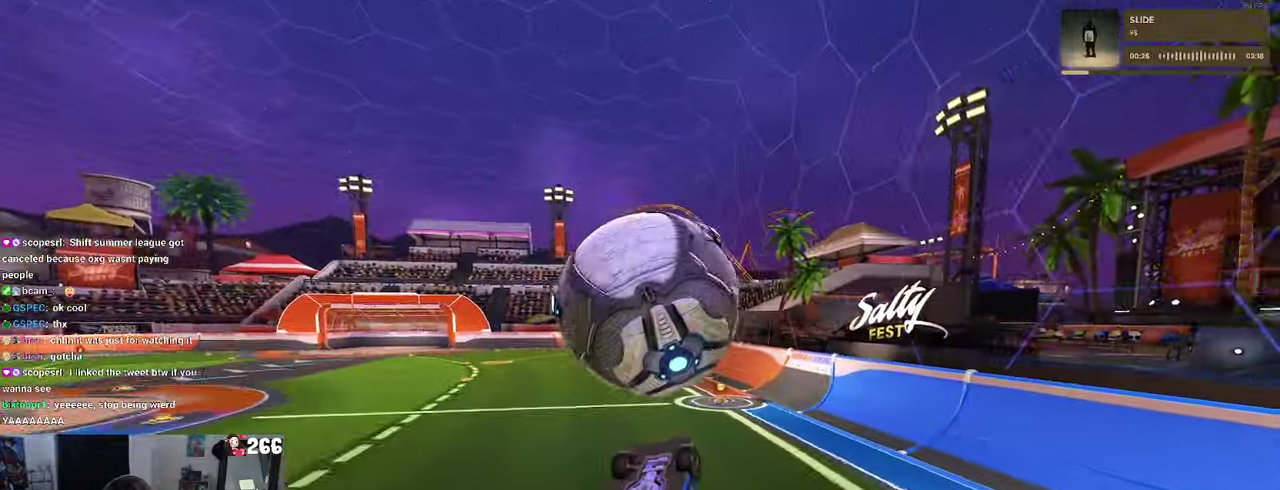
Gameplay with a controller (PlayStation layout); each line is a JSON object with the inputs held at the frame after it. "events" lists button and stick changes between this image and that frame as [ms after this image, input, new state], when the widget could be followed in between. Not read: L1 L3 R3.
{"buttons": ["R2"], "left_stick": "down-right", "right_stick": "center", "events": [[17, "R1", "up"], [67, "CROSS", "down"], [150, "CROSS", "up"], [150, "left_stick", "down-right"]]}
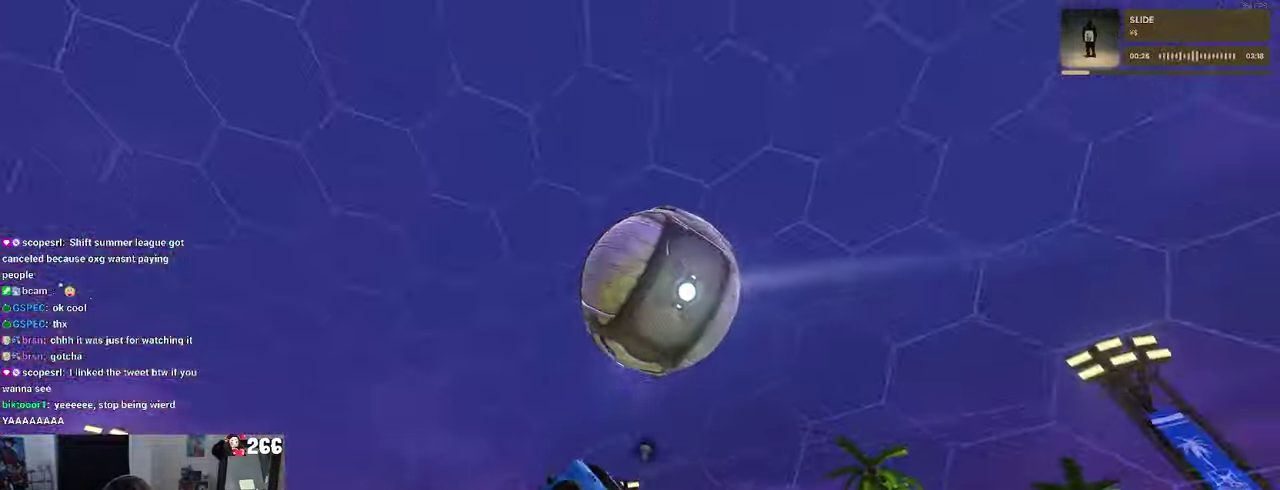
{"buttons": ["R2"], "left_stick": "right", "right_stick": "center", "events": [[17, "TRIANGLE", "down"], [83, "left_stick", "right"], [150, "TRIANGLE", "up"]]}
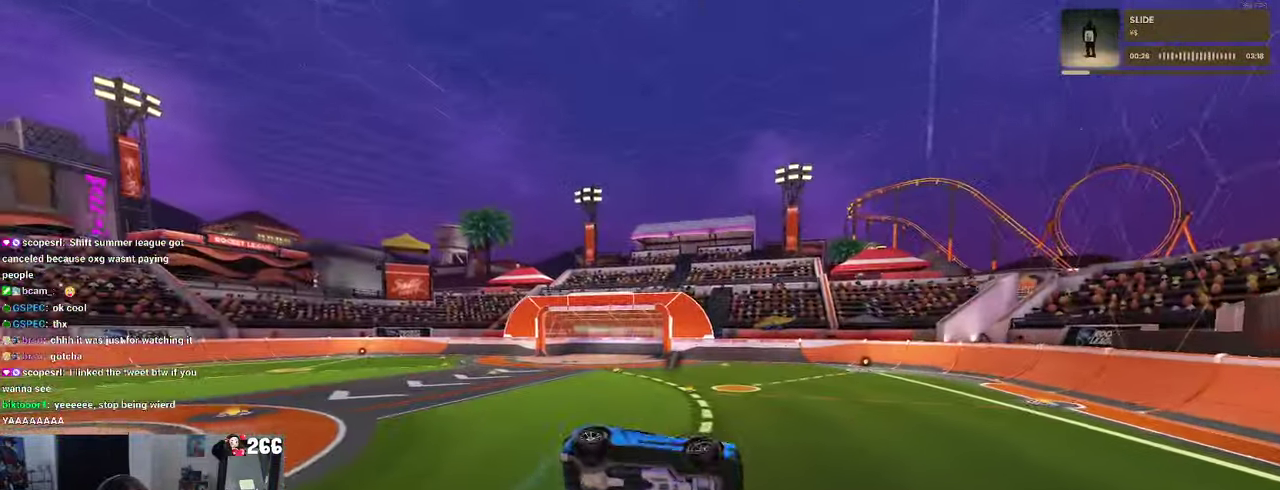
{"buttons": ["SQUARE", "R2"], "left_stick": "center", "right_stick": "center", "events": [[67, "left_stick", "up-right"], [150, "R1", "down"], [184, "left_stick", "up"], [267, "SQUARE", "down"], [317, "R1", "up"], [467, "left_stick", "center"]]}
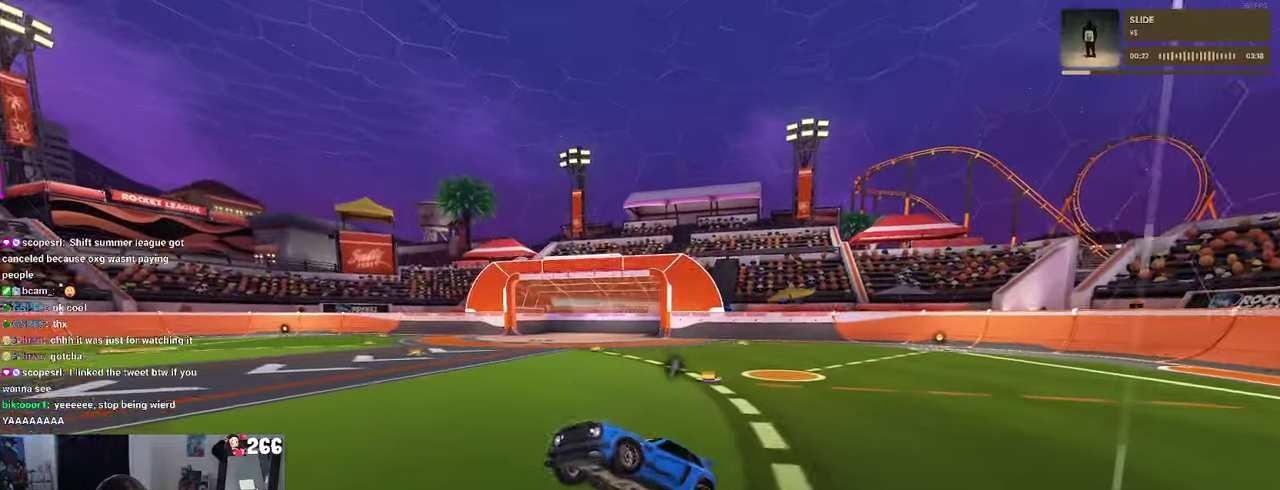
{"buttons": ["SQUARE", "L2", "R2"], "left_stick": "down", "right_stick": "center", "events": [[184, "left_stick", "down"], [267, "L2", "down"], [300, "CROSS", "down"], [417, "CROSS", "up"]]}
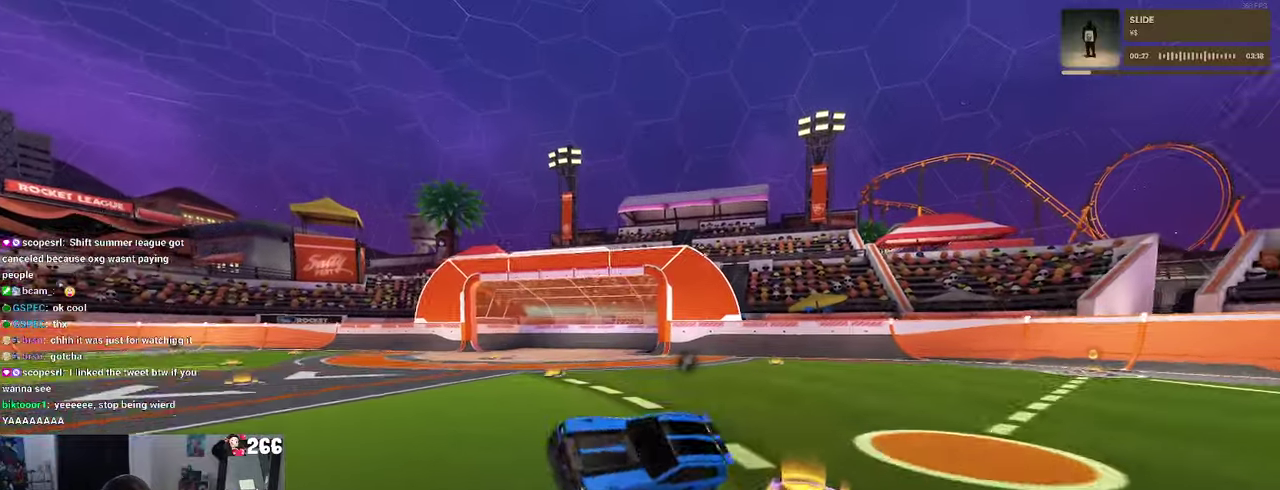
{"buttons": ["SQUARE", "R2"], "left_stick": "down-right", "right_stick": "center", "events": [[134, "left_stick", "down-right"], [367, "L2", "up"]]}
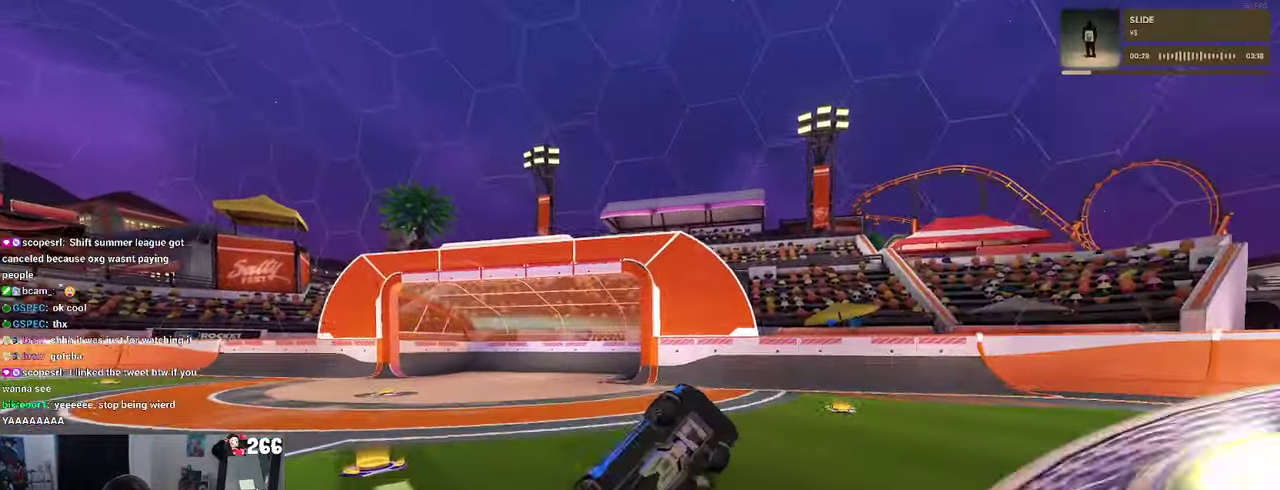
{"buttons": ["TRIANGLE", "R2"], "left_stick": "center", "right_stick": "center", "events": [[134, "left_stick", "right"], [217, "left_stick", "up-right"], [284, "SQUARE", "up"], [384, "left_stick", "center"], [417, "TRIANGLE", "down"]]}
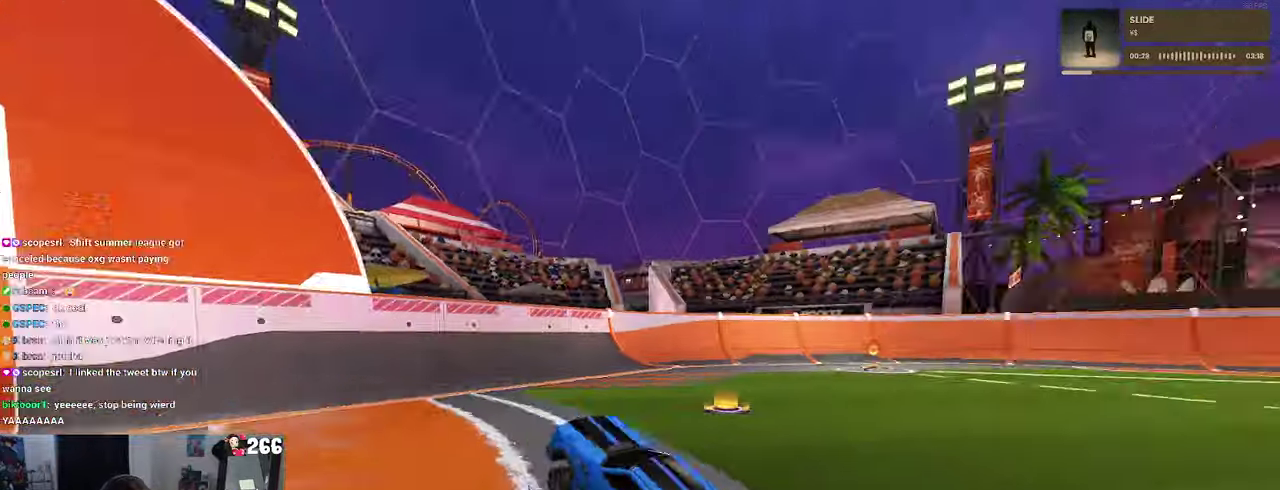
{"buttons": ["L2"], "left_stick": "center", "right_stick": "center", "events": [[17, "TRIANGLE", "up"], [84, "R2", "up"], [134, "L2", "down"], [184, "left_stick", "right"], [467, "left_stick", "center"]]}
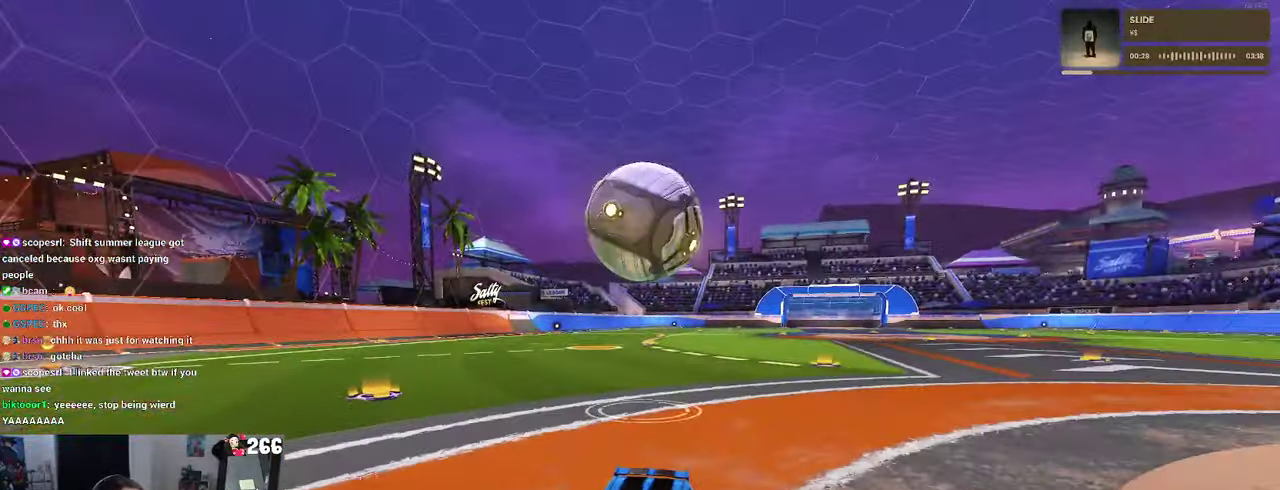
{"buttons": ["CROSS", "L2"], "left_stick": "down", "right_stick": "center", "events": [[184, "CROSS", "down"], [234, "left_stick", "down"], [334, "CROSS", "up"], [400, "CROSS", "down"]]}
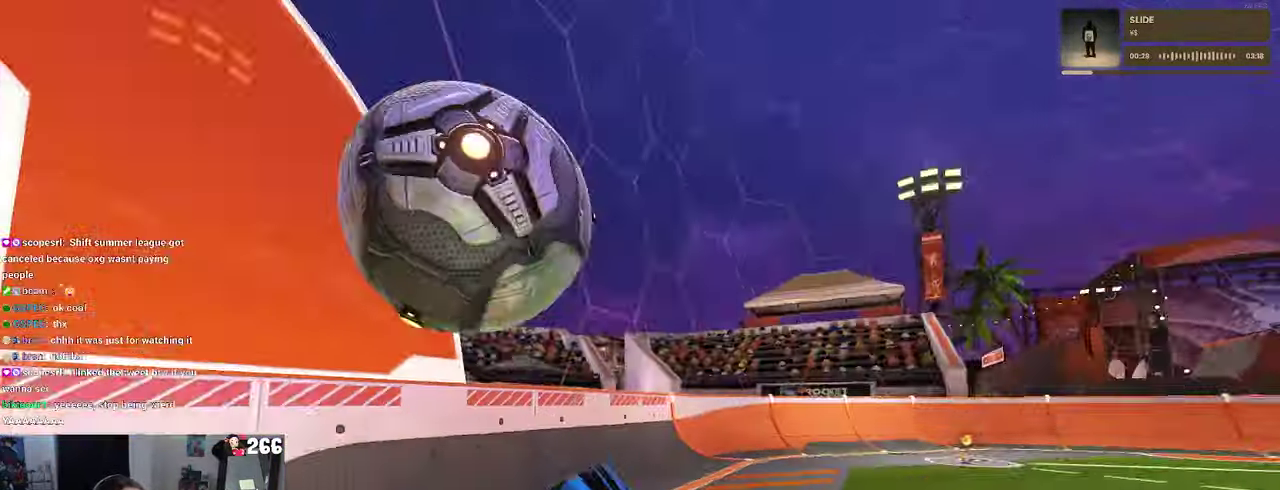
{"buttons": [], "left_stick": "center", "right_stick": "center"}
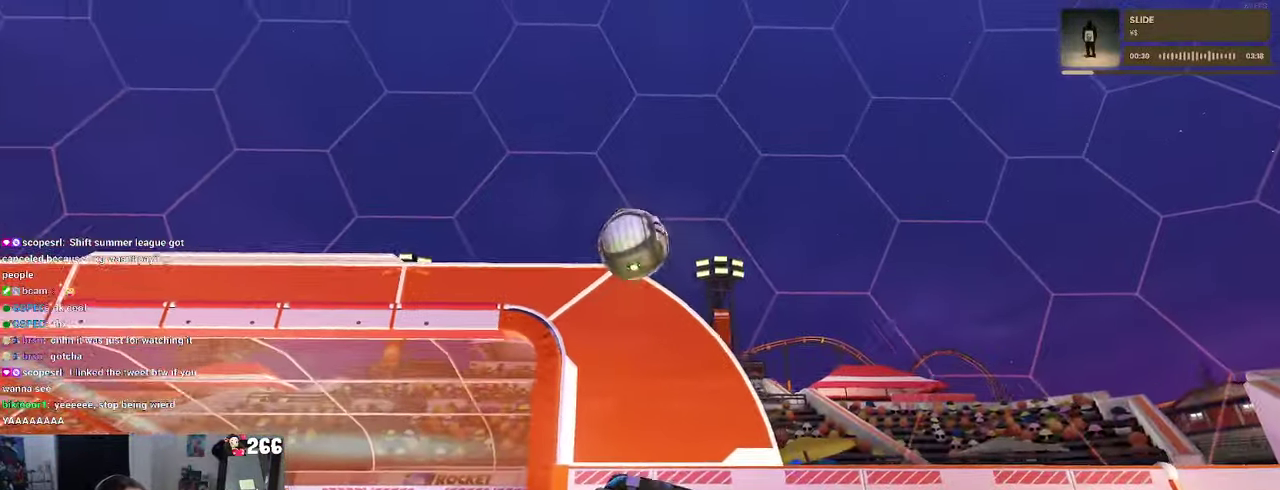
{"buttons": ["R2"], "left_stick": "center", "right_stick": "center", "events": [[50, "R2", "down"]]}